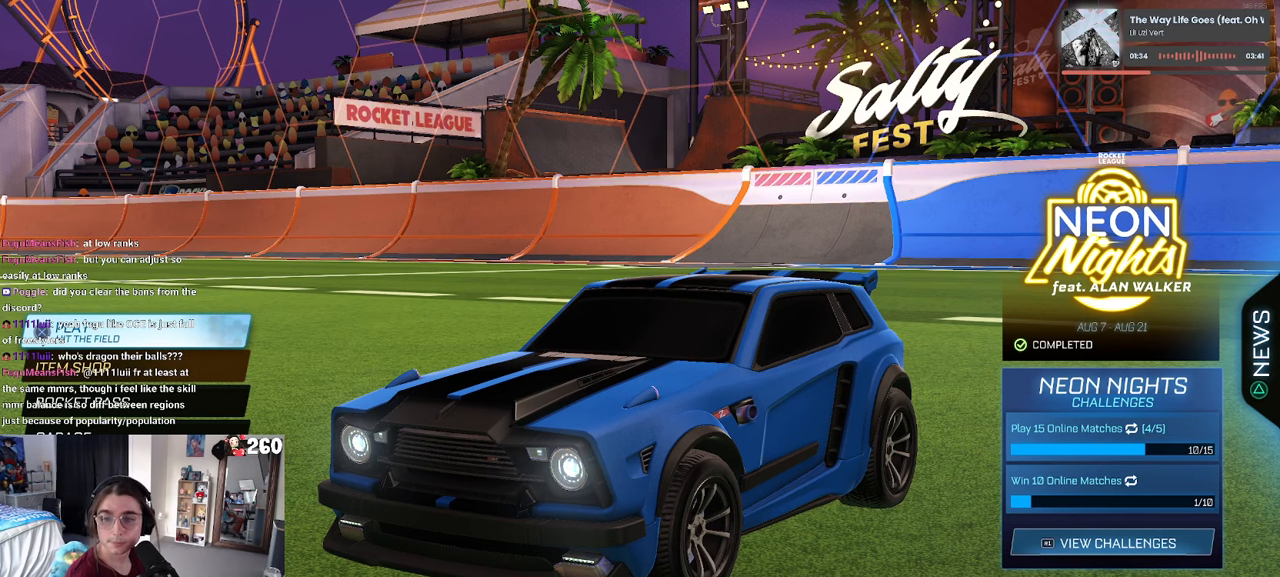
Gameplay with a controller (PlayStation layout); each line is a JSON object with the inputs held at the frame after it. "events" lists button and stick changes between this image and that frame as [ms after this image, input, new state], when the widget could be followed in between. Not read: R2.
{"buttons": [], "left_stick": "center", "right_stick": "center", "events": [[366, "CROSS", "down"], [483, "CROSS", "up"]]}
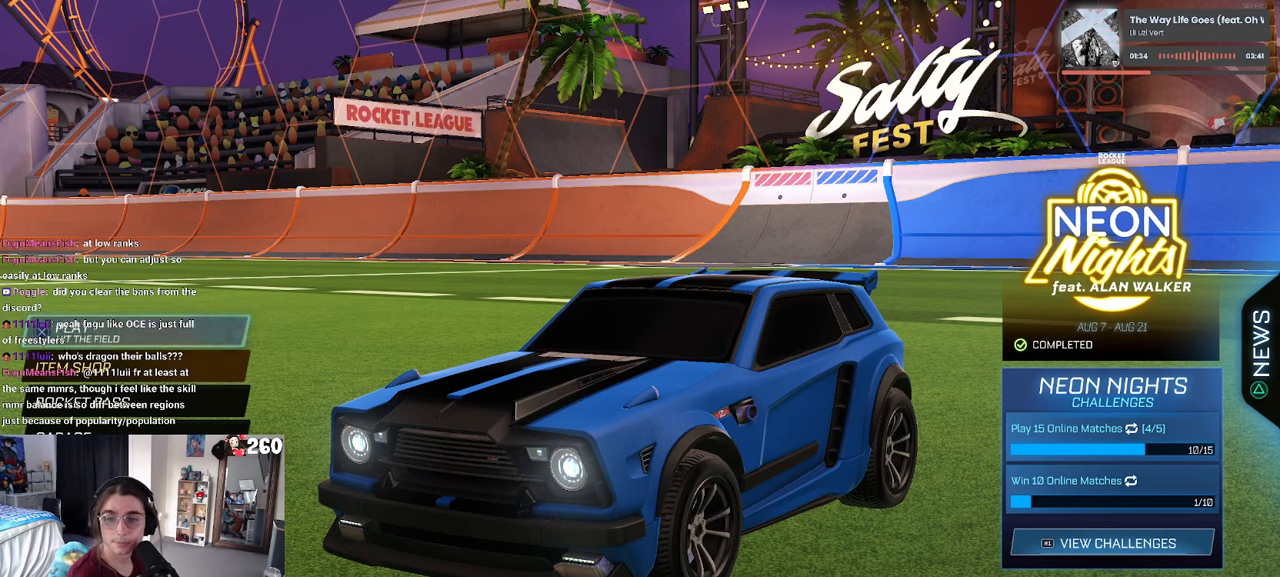
{"buttons": [], "left_stick": "center", "right_stick": "center", "events": []}
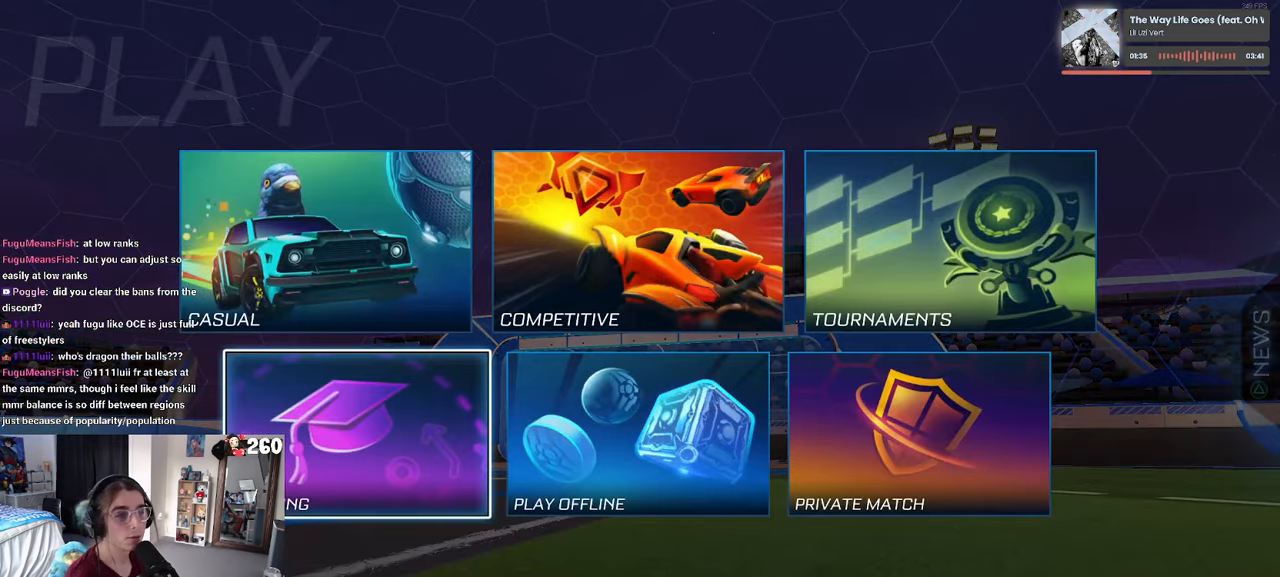
{"buttons": [], "left_stick": "center", "right_stick": "center", "events": [[333, "DPAD_LEFT", "down"], [333, "DPAD_UP", "down"], [366, "DPAD_LEFT", "up"], [400, "DPAD_UP", "up"]]}
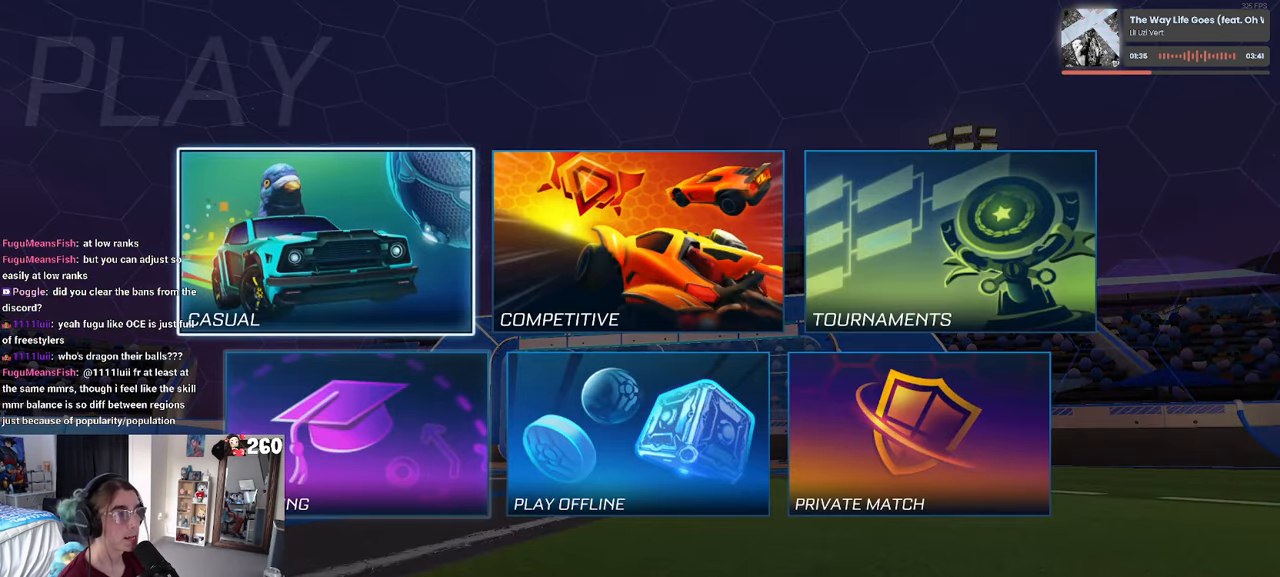
{"buttons": [], "left_stick": "center", "right_stick": "center", "events": [[16, "DPAD_RIGHT", "down"], [133, "DPAD_RIGHT", "up"], [150, "CROSS", "down"], [216, "CROSS", "up"]]}
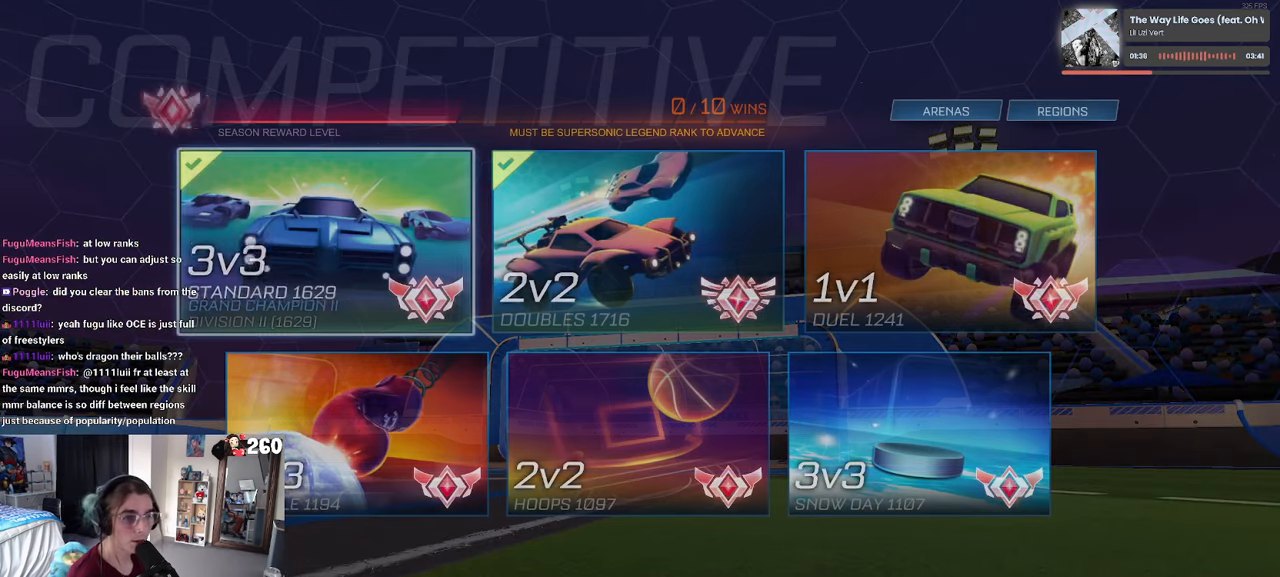
{"buttons": [], "left_stick": "center", "right_stick": "center", "events": []}
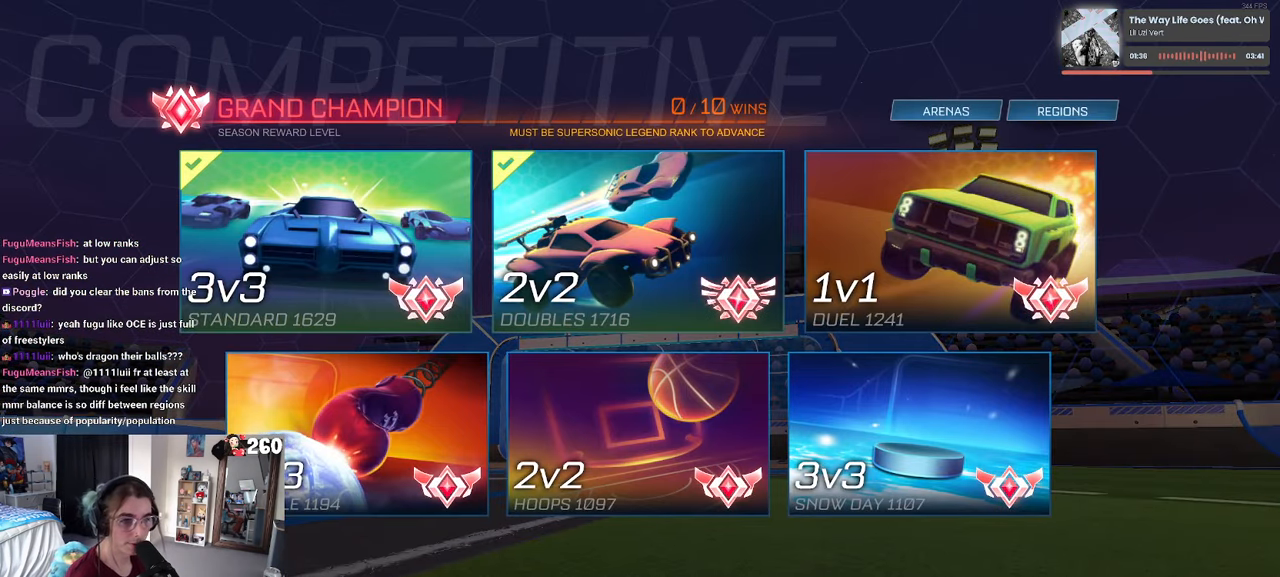
{"buttons": [], "left_stick": "center", "right_stick": "center", "events": []}
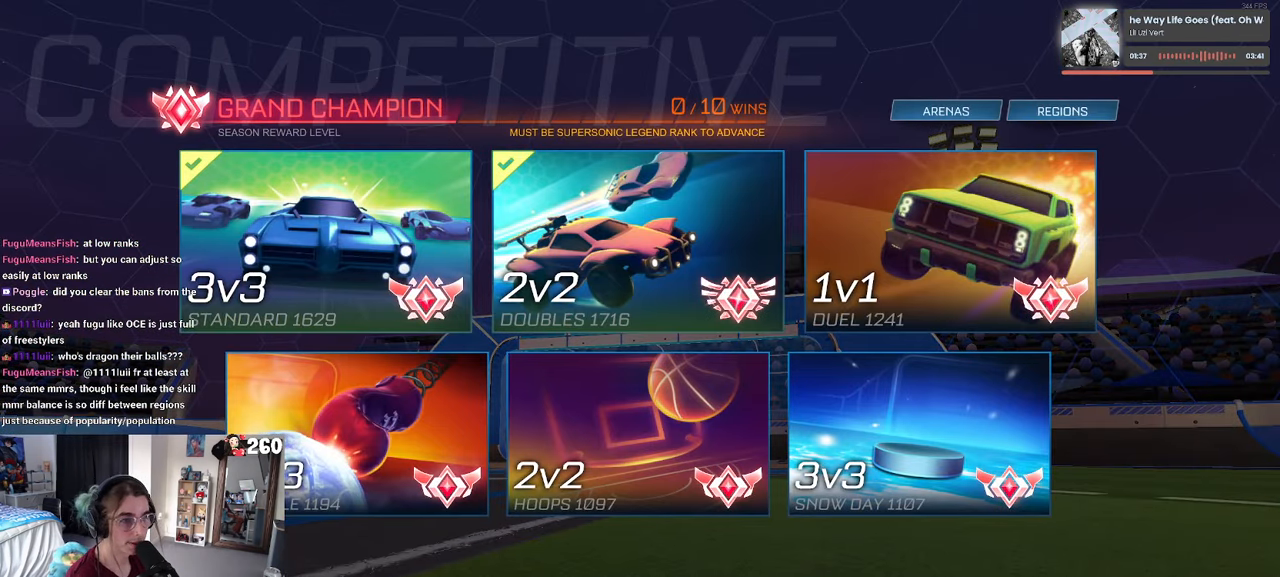
{"buttons": [], "left_stick": "center", "right_stick": "center", "events": [[250, "CROSS", "down"], [400, "CROSS", "up"]]}
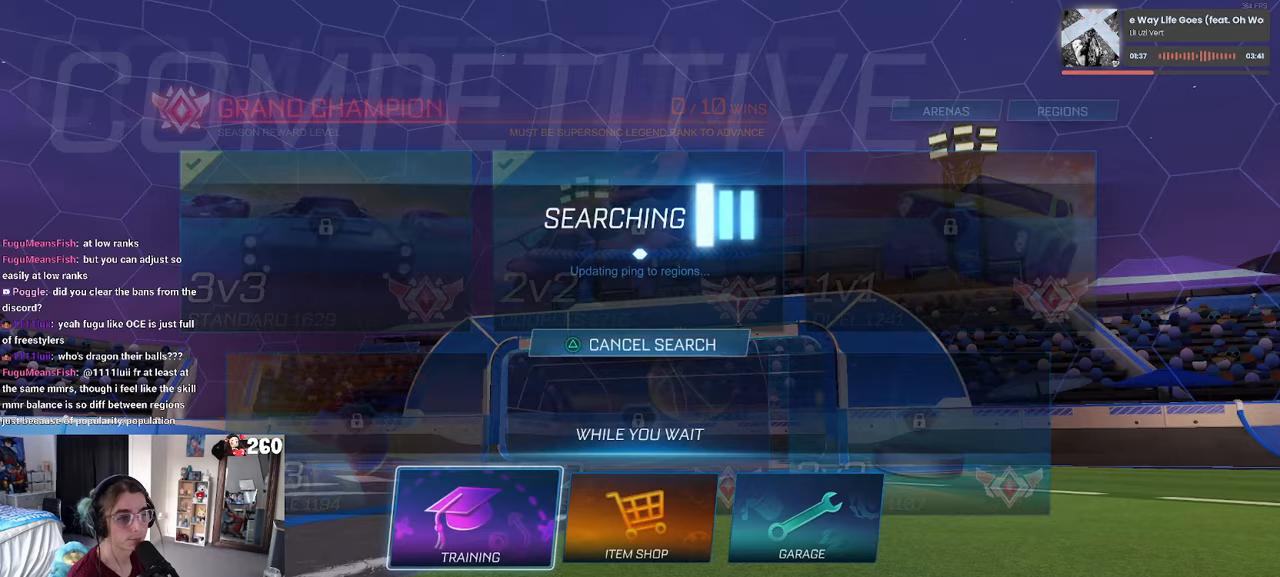
{"buttons": [], "left_stick": "center", "right_stick": "center", "events": [[383, "CROSS", "down"], [433, "CROSS", "up"]]}
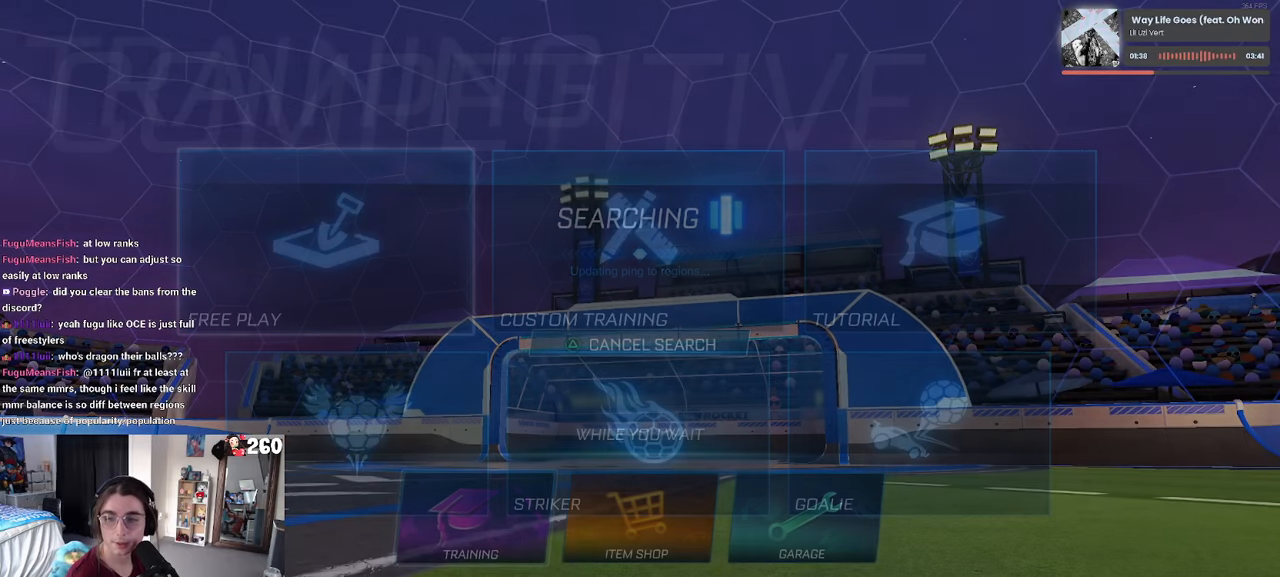
{"buttons": [], "left_stick": "center", "right_stick": "center", "events": [[33, "CROSS", "down"], [83, "CROSS", "up"], [183, "CROSS", "down"], [233, "CROSS", "up"], [300, "CROSS", "down"], [383, "CROSS", "up"]]}
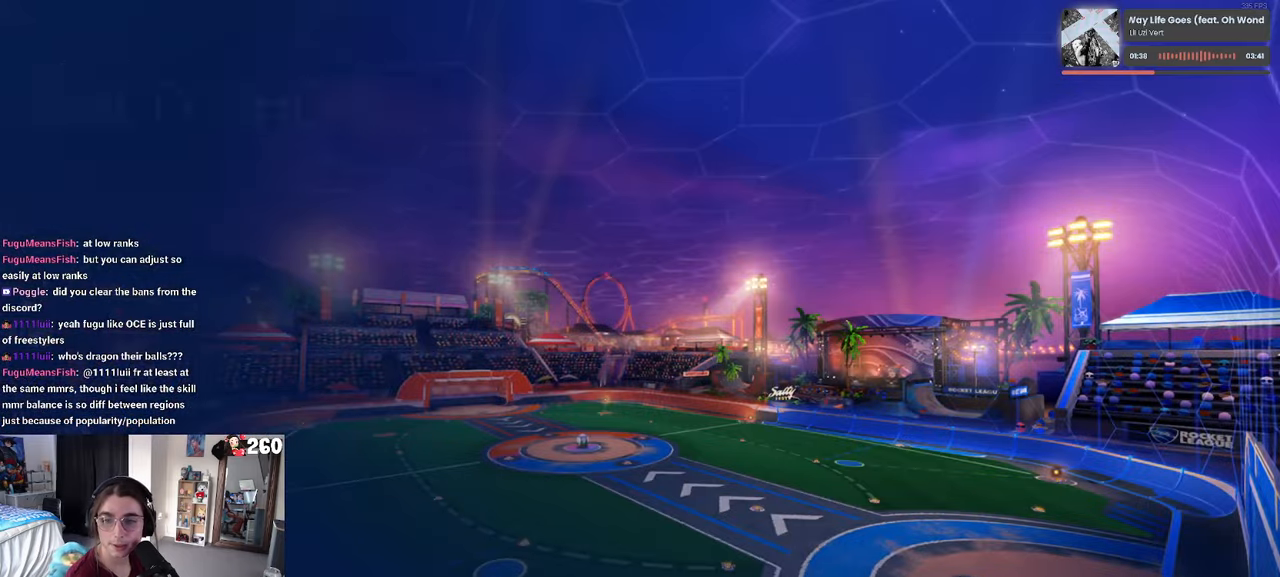
{"buttons": [], "left_stick": "center", "right_stick": "center", "events": []}
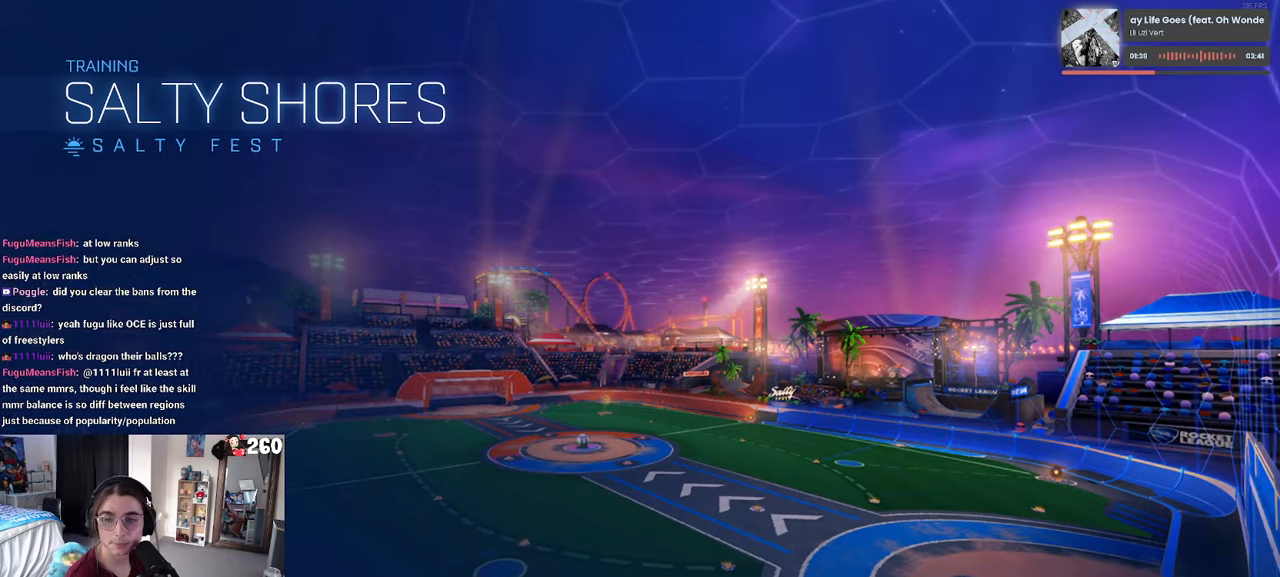
{"buttons": [], "left_stick": "center", "right_stick": "center", "events": []}
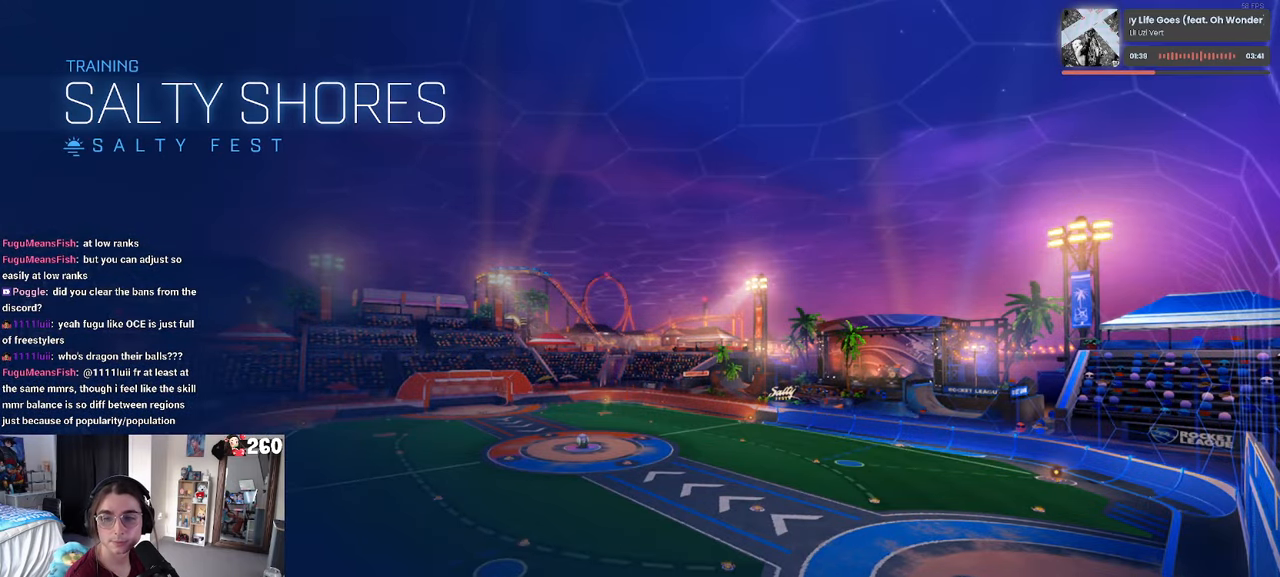
{"buttons": ["R1"], "left_stick": "center", "right_stick": "center", "events": [[117, "left_stick", "left"], [250, "R1", "down"], [467, "left_stick", "center"]]}
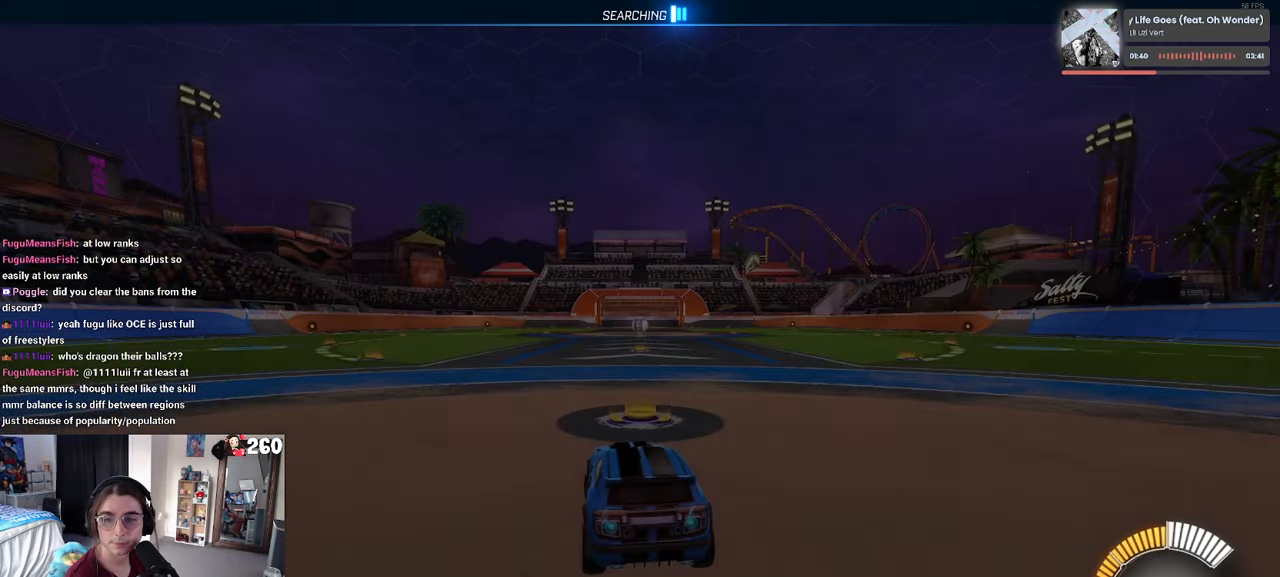
{"buttons": ["R1"], "left_stick": "up", "right_stick": "center", "events": [[367, "left_stick", "up"]]}
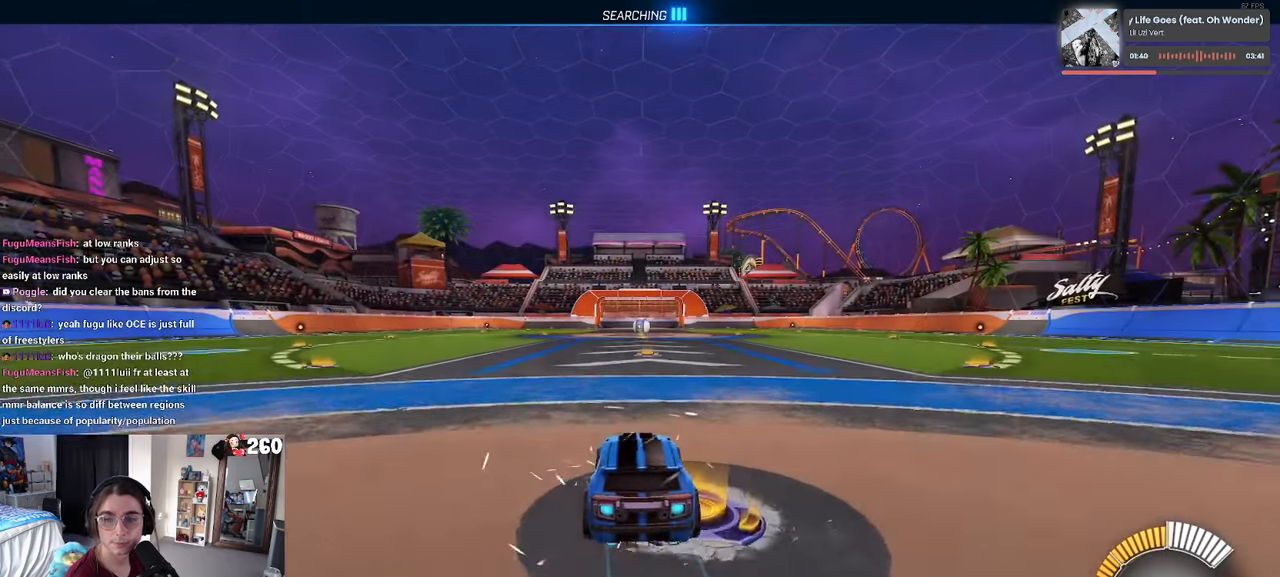
{"buttons": ["R1"], "left_stick": "down-left", "right_stick": "center", "events": [[83, "left_stick", "center"], [133, "CROSS", "down"], [200, "left_stick", "up"], [217, "CROSS", "up"], [333, "left_stick", "center"], [433, "left_stick", "down-left"]]}
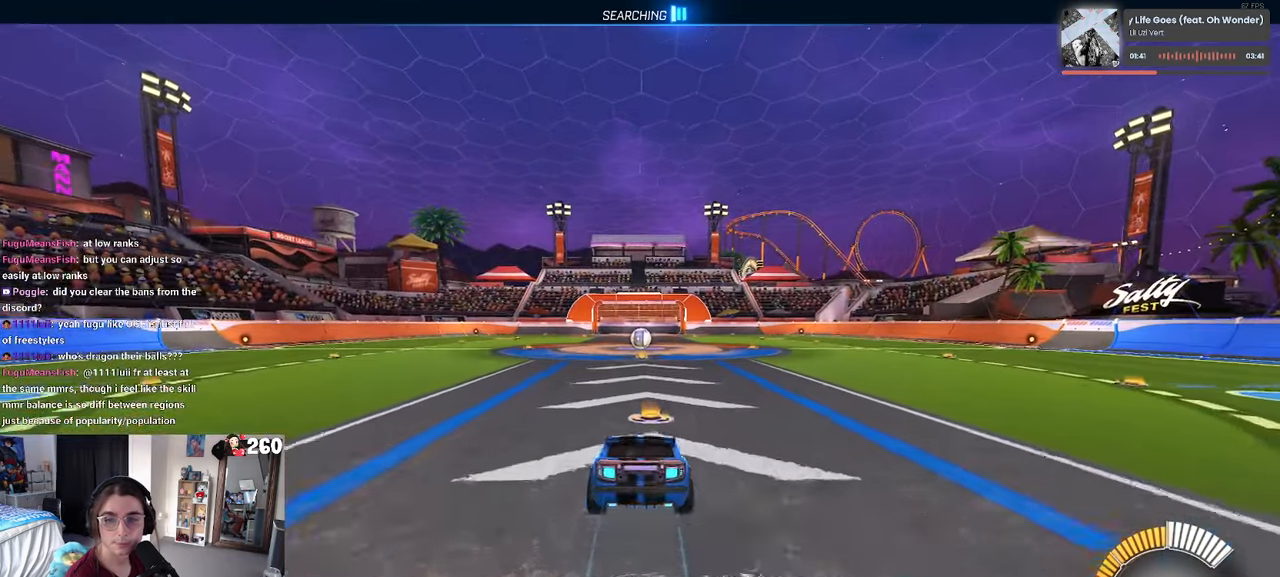
{"buttons": ["SQUARE"], "left_stick": "right", "right_stick": "center", "events": [[17, "SQUARE", "down"], [33, "left_stick", "left"], [150, "R1", "up"], [217, "left_stick", "center"], [333, "left_stick", "right"]]}
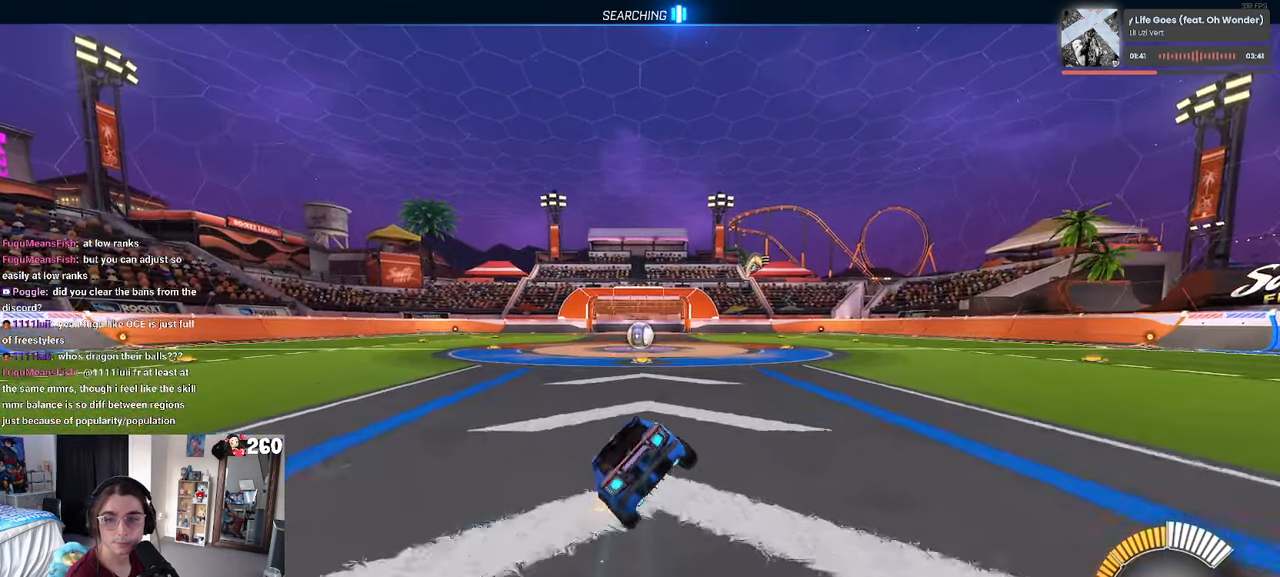
{"buttons": ["SQUARE"], "left_stick": "right", "right_stick": "center", "events": [[33, "CROSS", "down"], [133, "CROSS", "up"]]}
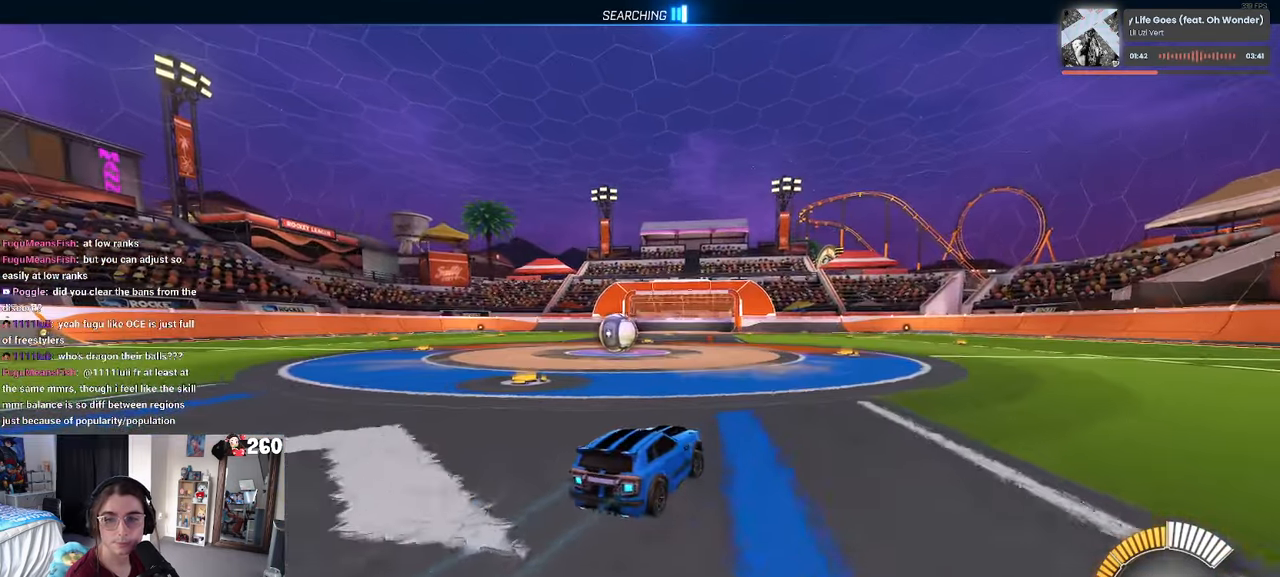
{"buttons": [], "left_stick": "center", "right_stick": "center", "events": [[17, "SQUARE", "up"], [83, "left_stick", "center"], [133, "L2", "down"], [183, "left_stick", "left"], [417, "L2", "up"], [500, "left_stick", "center"]]}
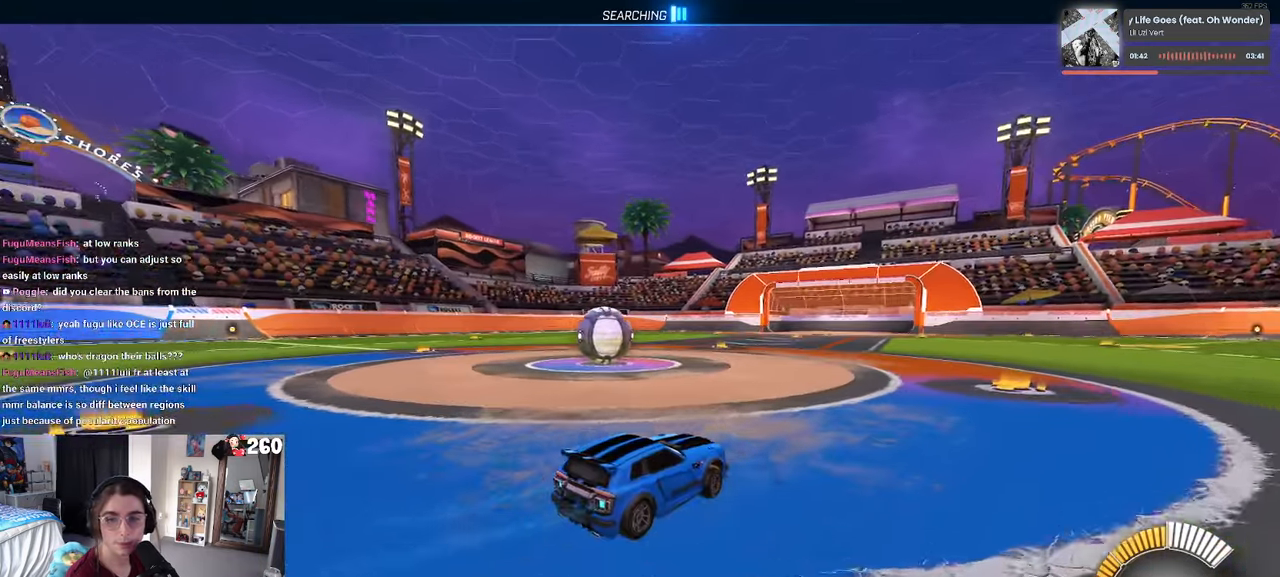
{"buttons": ["L2"], "left_stick": "left", "right_stick": "center", "events": [[234, "left_stick", "left"], [400, "L2", "down"]]}
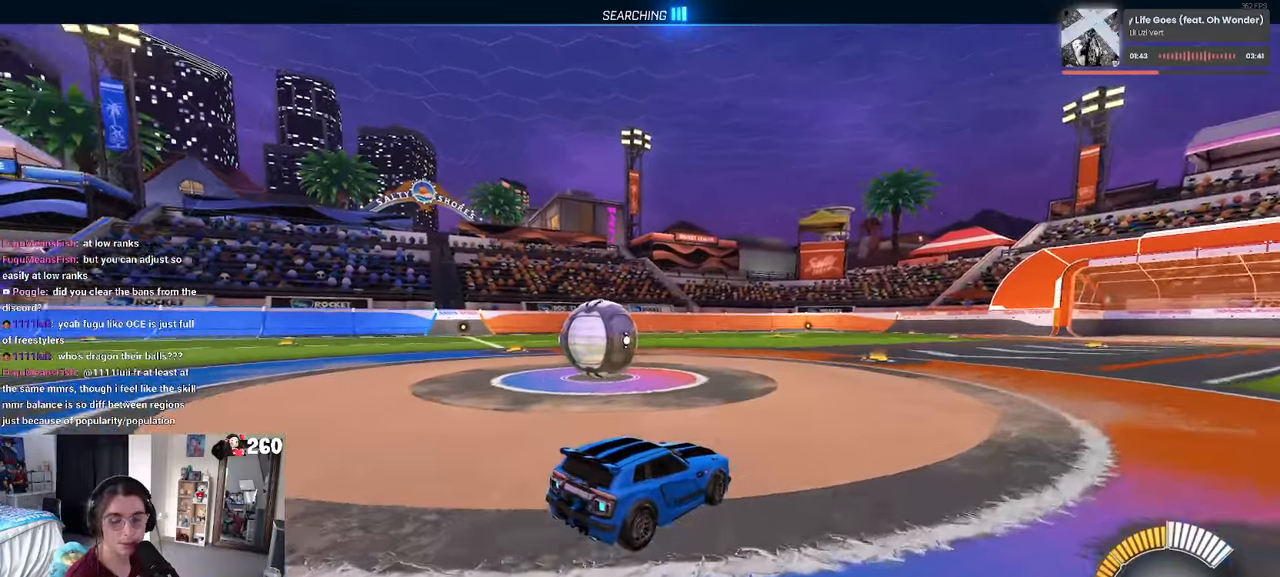
{"buttons": [], "left_stick": "left", "right_stick": "center", "events": [[84, "L2", "up"]]}
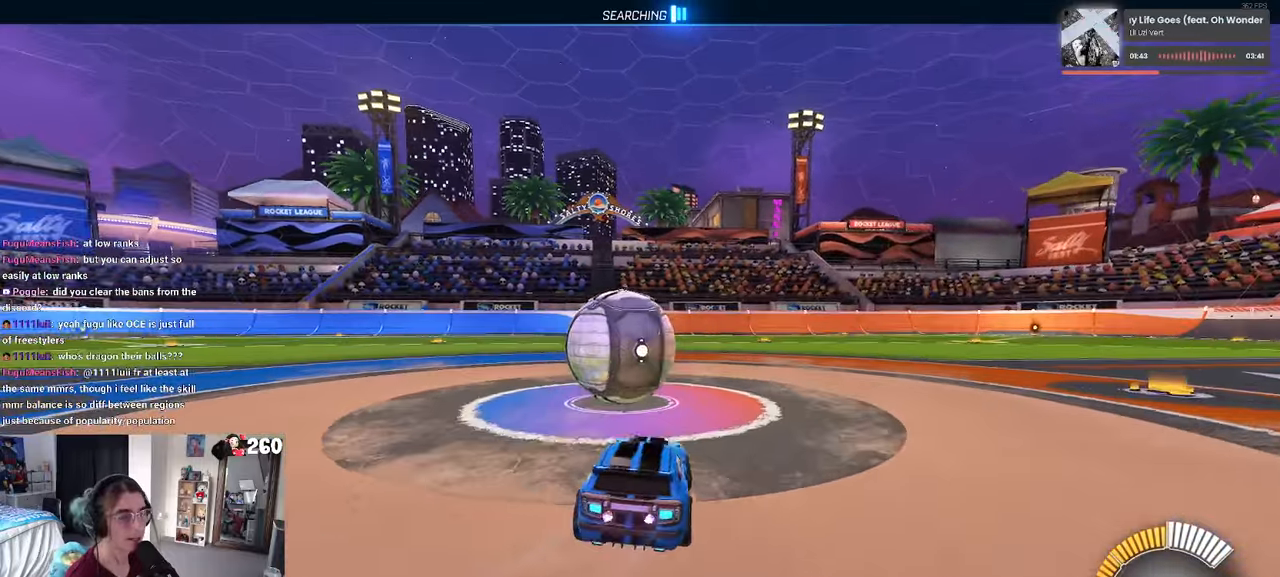
{"buttons": ["R1"], "left_stick": "center", "right_stick": "center", "events": [[100, "left_stick", "center"], [384, "R1", "down"]]}
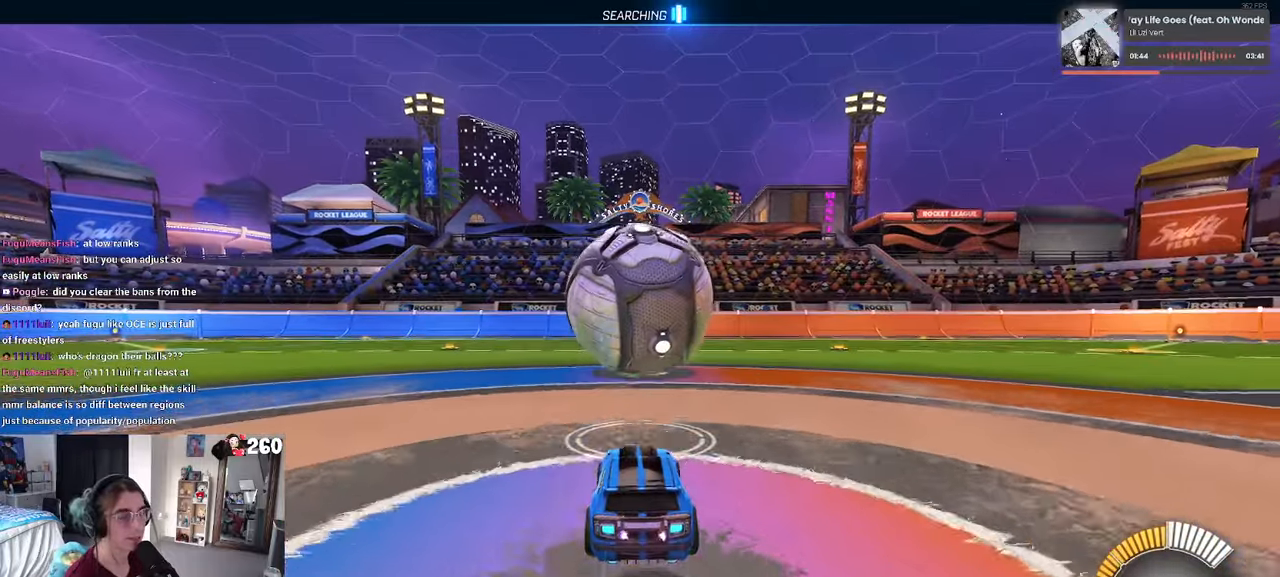
{"buttons": [], "left_stick": "center", "right_stick": "center", "events": [[234, "R1", "up"], [417, "left_stick", "left"], [500, "left_stick", "center"]]}
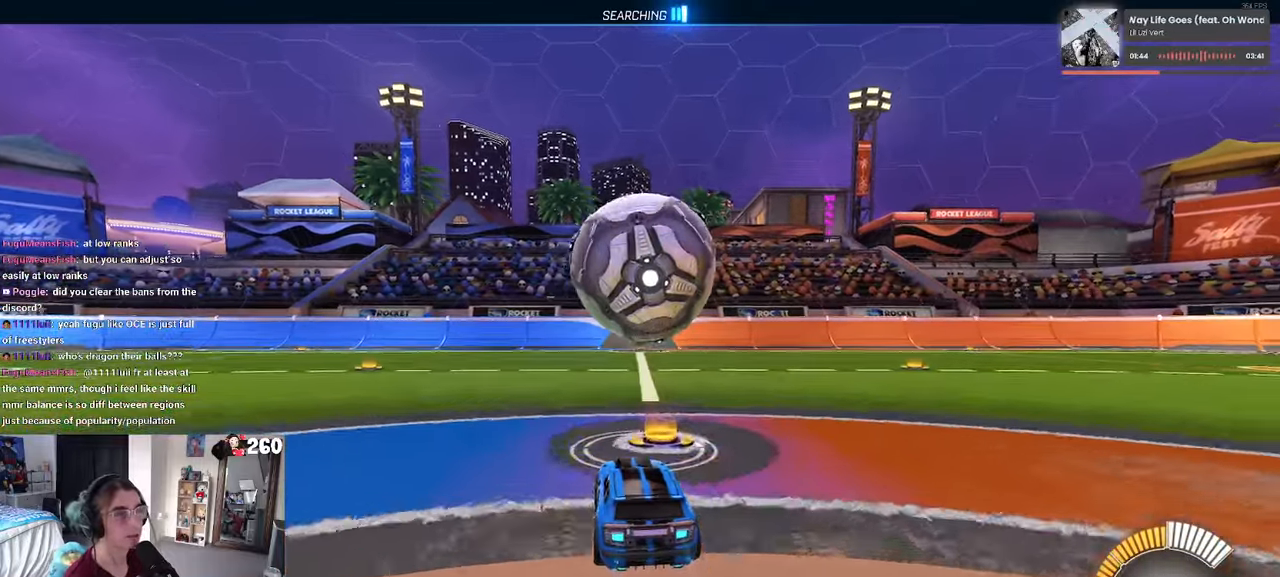
{"buttons": [], "left_stick": "center", "right_stick": "center", "events": [[217, "R1", "down"], [267, "left_stick", "right"], [384, "R1", "up"], [384, "left_stick", "center"]]}
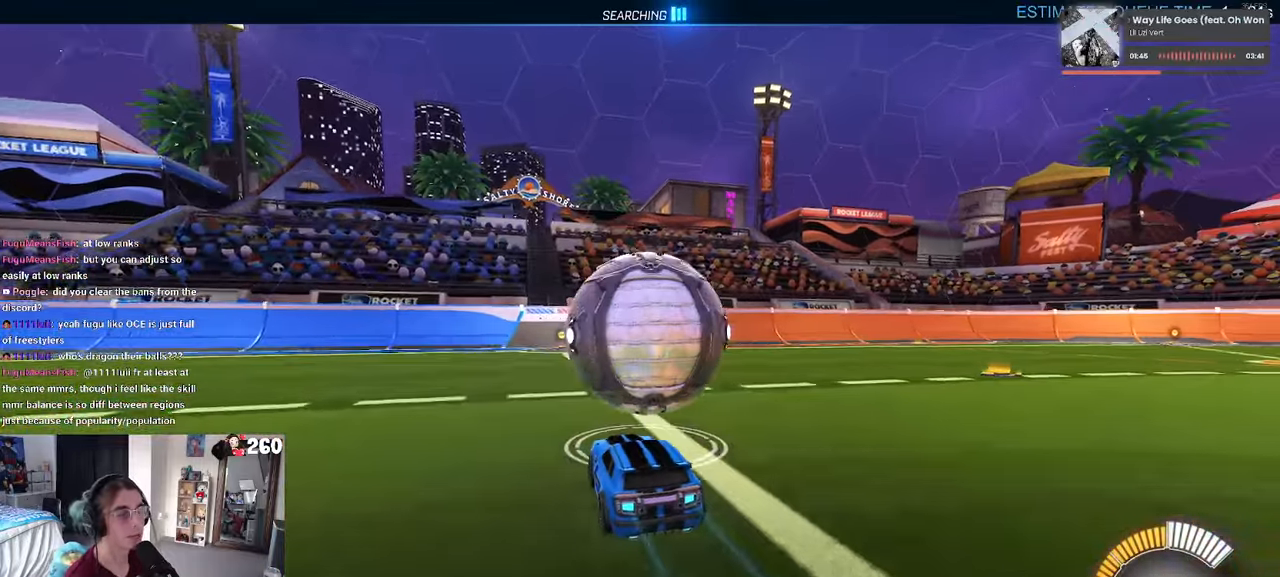
{"buttons": [], "left_stick": "right", "right_stick": "center", "events": [[84, "left_stick", "left"], [384, "left_stick", "center"], [467, "left_stick", "right"]]}
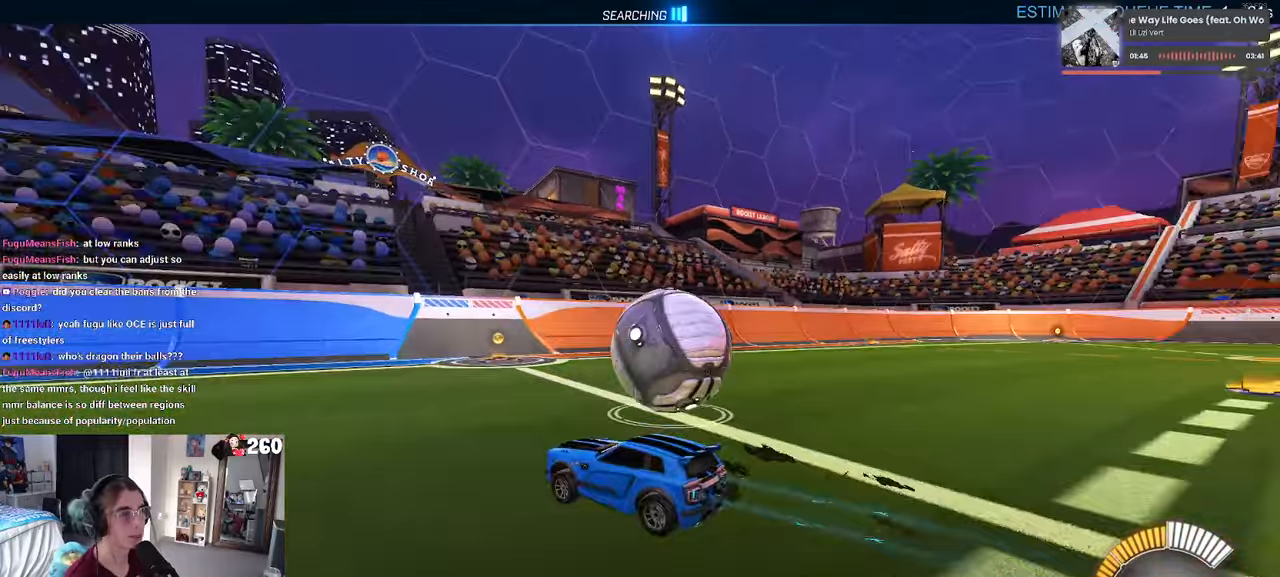
{"buttons": [], "left_stick": "center", "right_stick": "center", "events": [[284, "left_stick", "center"]]}
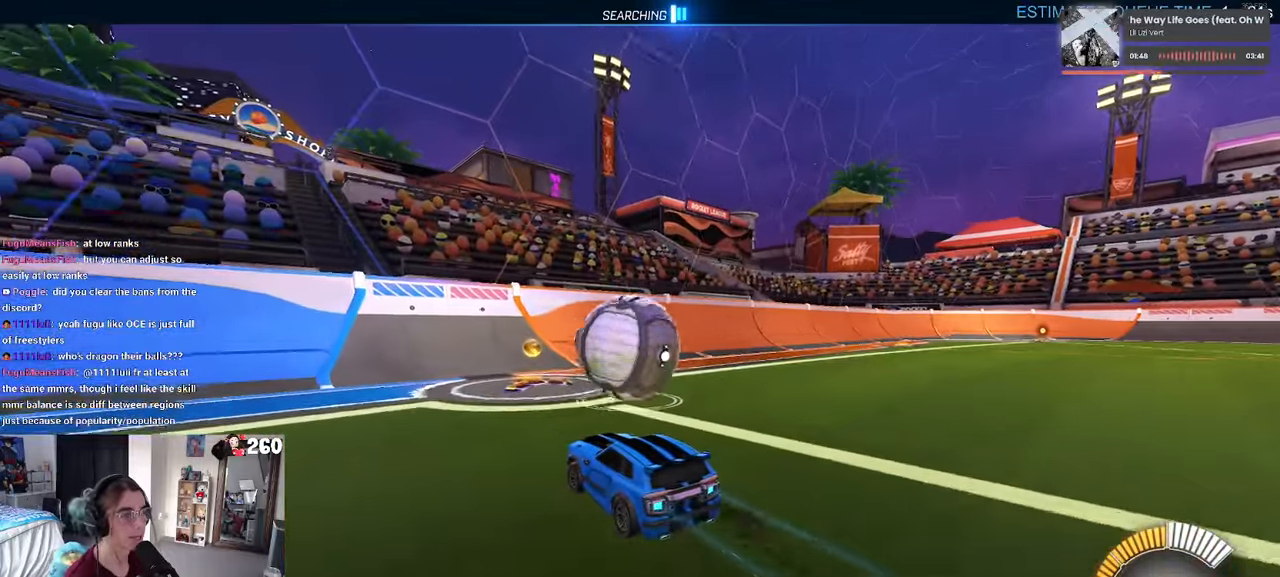
{"buttons": [], "left_stick": "center", "right_stick": "center", "events": []}
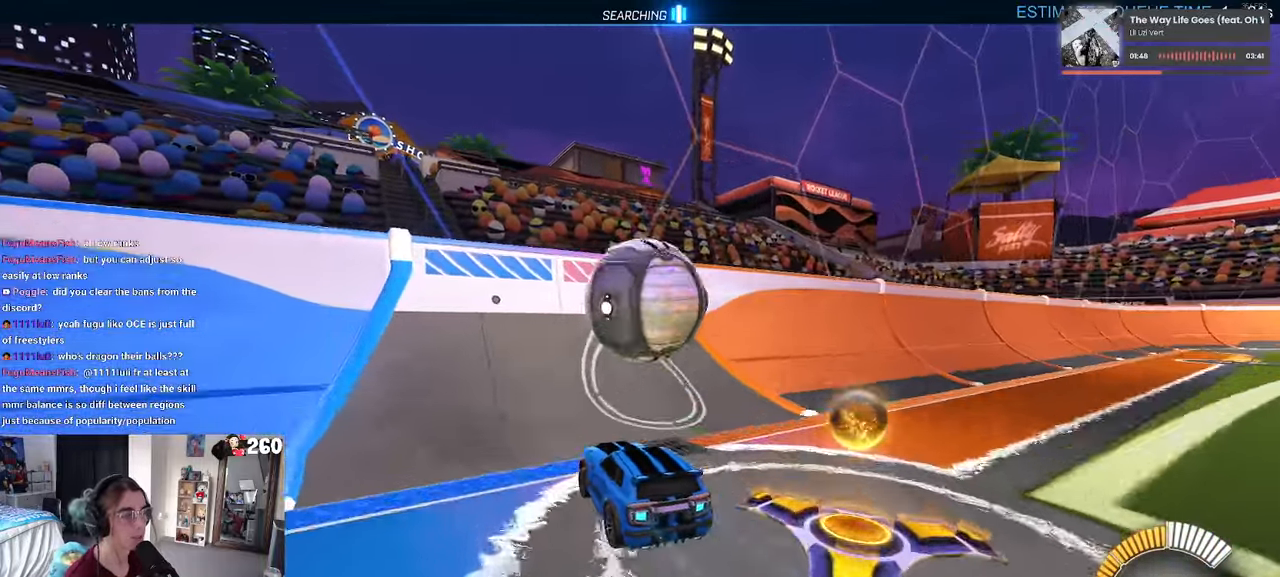
{"buttons": ["CROSS", "L1"], "left_stick": "down-right", "right_stick": "center", "events": [[84, "left_stick", "right"], [100, "R1", "down"], [200, "left_stick", "center"], [267, "R1", "up"], [434, "left_stick", "down-right"], [450, "CROSS", "down"], [484, "L1", "down"]]}
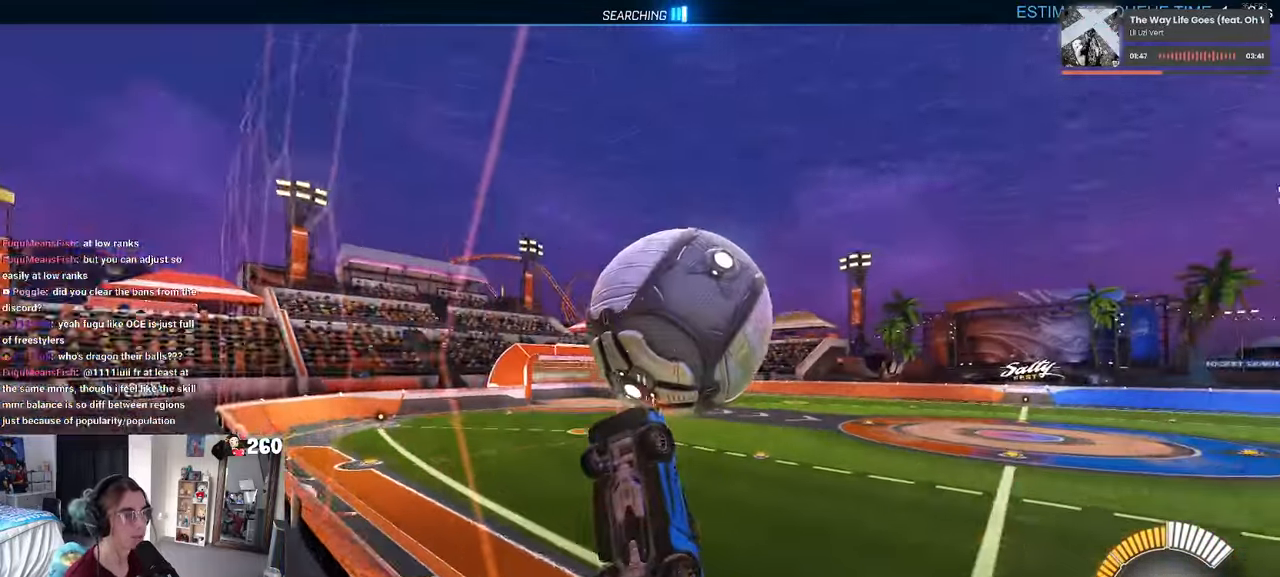
{"buttons": ["L1", "R1"], "left_stick": "down-right", "right_stick": "center", "events": [[134, "CROSS", "up"], [134, "left_stick", "center"], [267, "left_stick", "down-right"], [500, "R1", "down"]]}
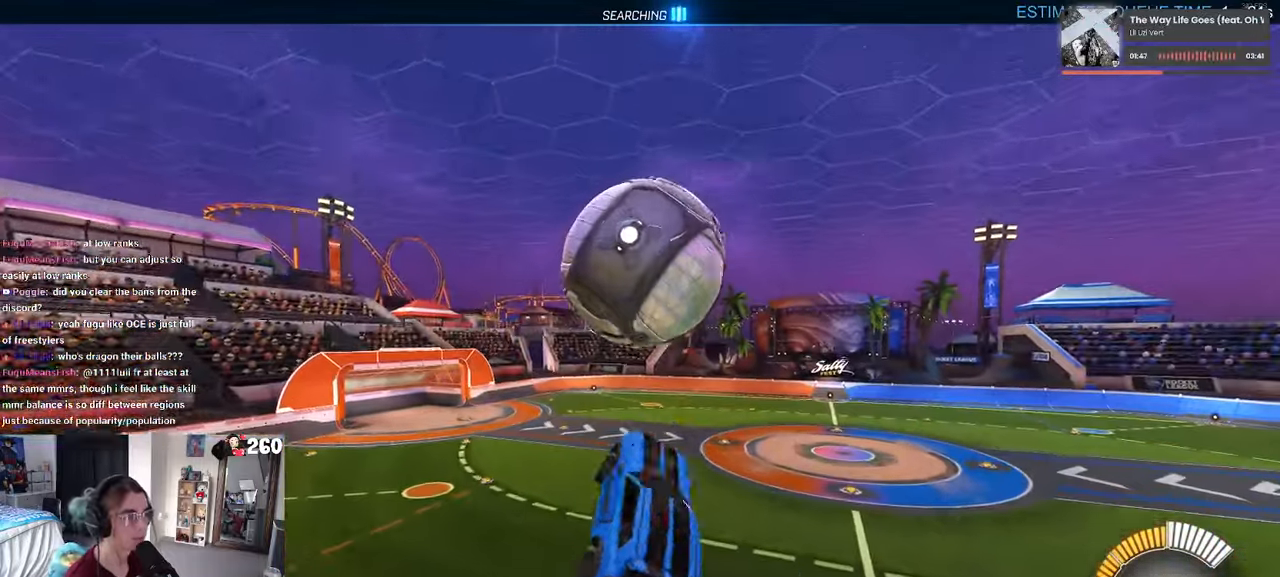
{"buttons": ["R1"], "left_stick": "down", "right_stick": "center", "events": [[133, "left_stick", "center"], [216, "left_stick", "down-left"], [400, "left_stick", "down"], [483, "L1", "up"]]}
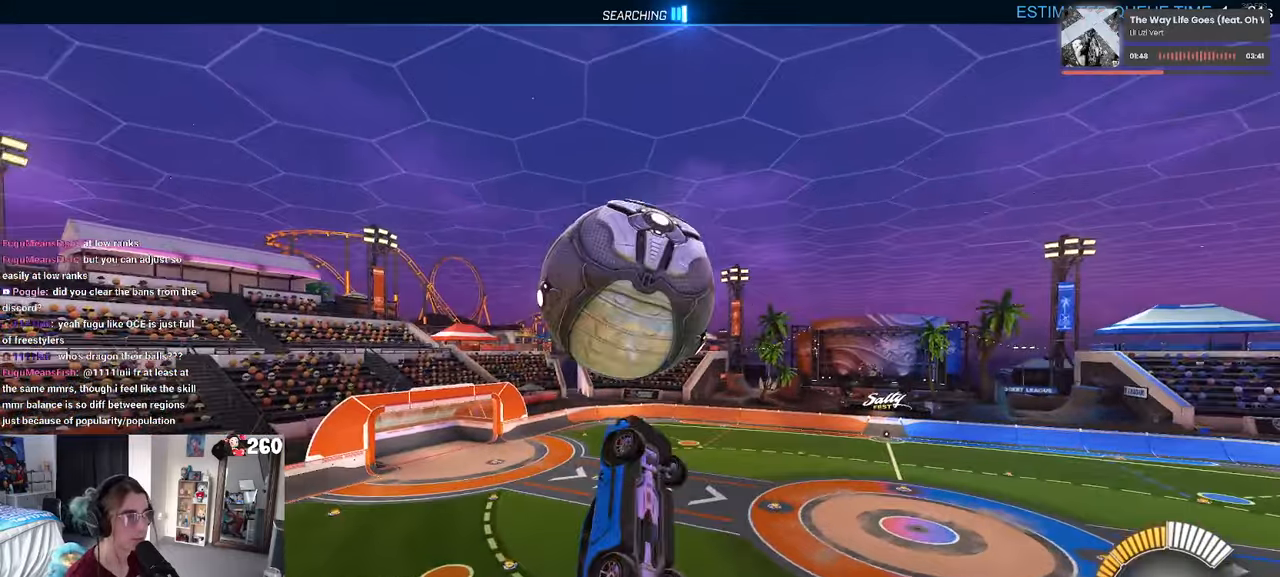
{"buttons": ["L1"], "left_stick": "up-left", "right_stick": "center", "events": [[133, "left_stick", "down-right"], [300, "left_stick", "center"], [350, "L1", "down"], [350, "R1", "up"], [366, "left_stick", "up-left"]]}
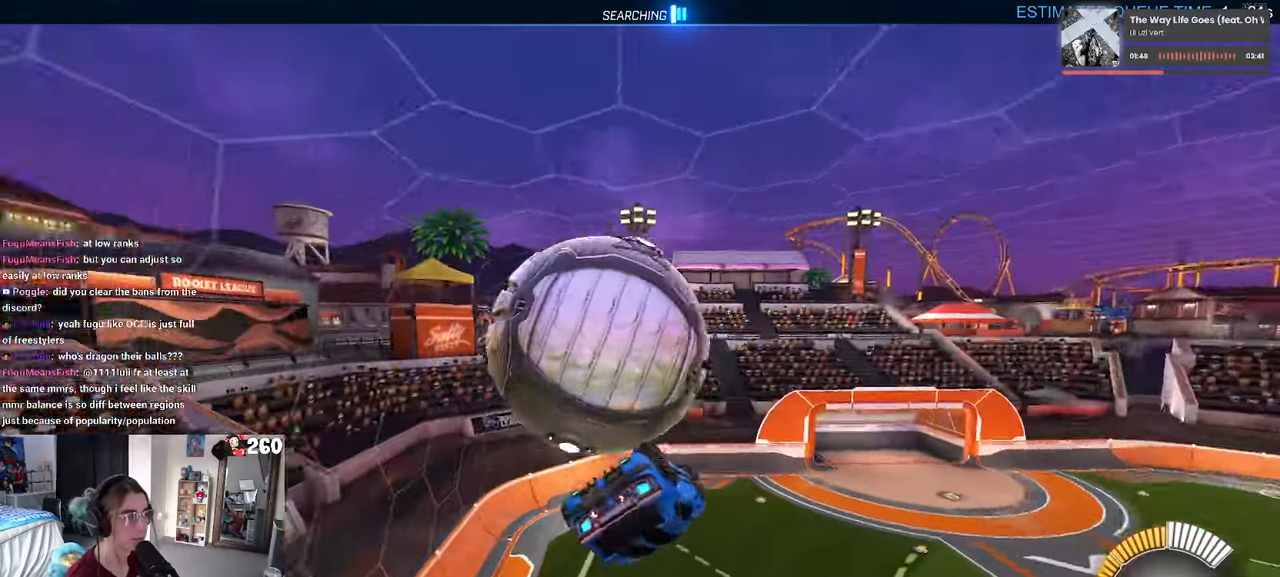
{"buttons": ["L1", "R1"], "left_stick": "left", "right_stick": "center", "events": [[350, "left_stick", "left"], [416, "R1", "down"]]}